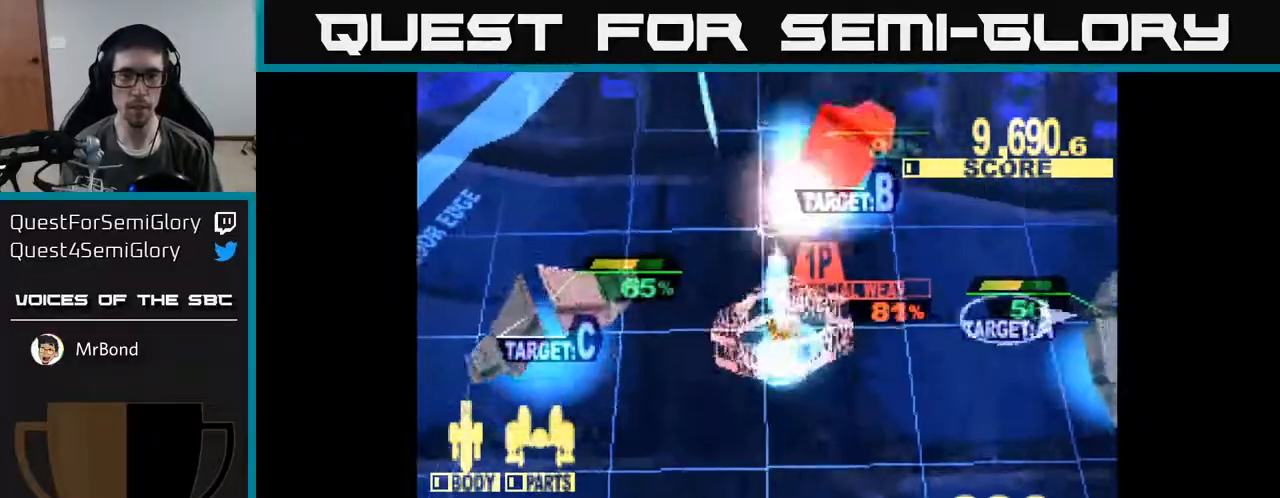
Gameplay with a controller (Xbox layout); each line is a JSON object with the inputs held at the frame after it. "events" lists button and stick changes between this image and that frame as [ms after this image, input, new state], when the widget could be followed in between. Not read: left_stick.
{"buttons": ["X", "DPAD_UP"], "right_stick": "center", "events": [[67, "DPAD_LEFT", "up"], [100, "DPAD_RIGHT", "down"], [200, "DPAD_RIGHT", "up"], [267, "DPAD_RIGHT", "down"], [433, "DPAD_RIGHT", "up"]]}
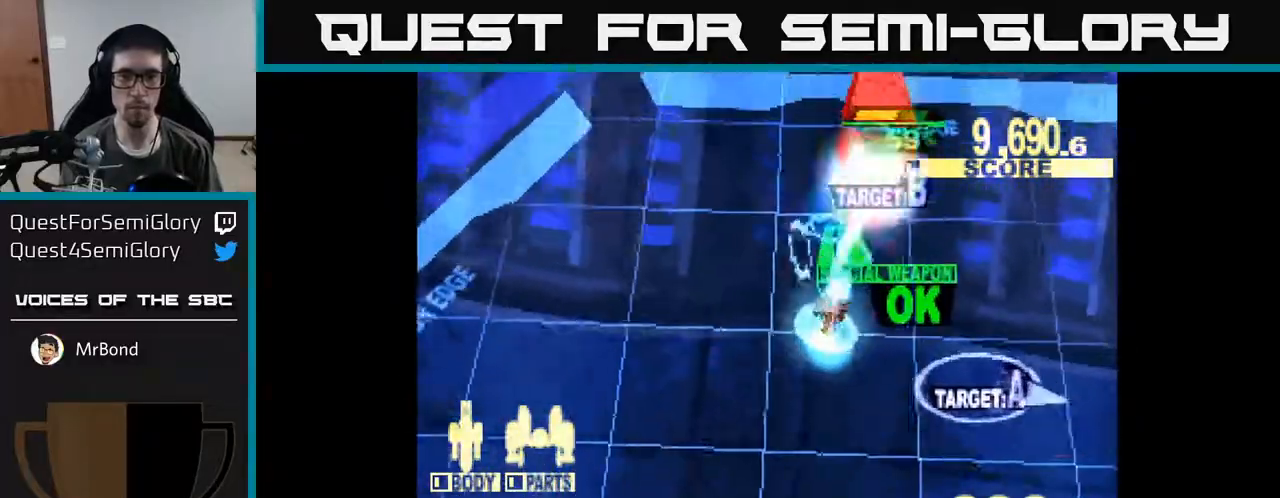
{"buttons": ["X", "DPAD_UP", "DPAD_LEFT"], "right_stick": "center", "events": [[183, "DPAD_RIGHT", "down"], [267, "DPAD_RIGHT", "up"], [417, "DPAD_LEFT", "down"]]}
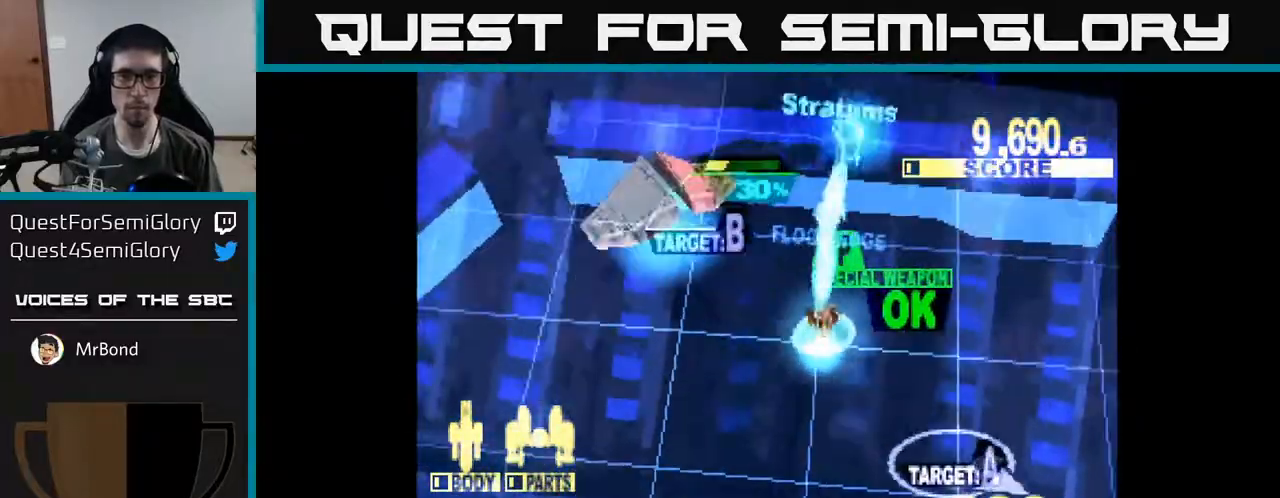
{"buttons": ["X", "DPAD_DOWN", "DPAD_LEFT"], "right_stick": "center", "events": [[33, "DPAD_UP", "up"], [183, "X", "up"], [200, "DPAD_DOWN", "down"], [317, "X", "down"]]}
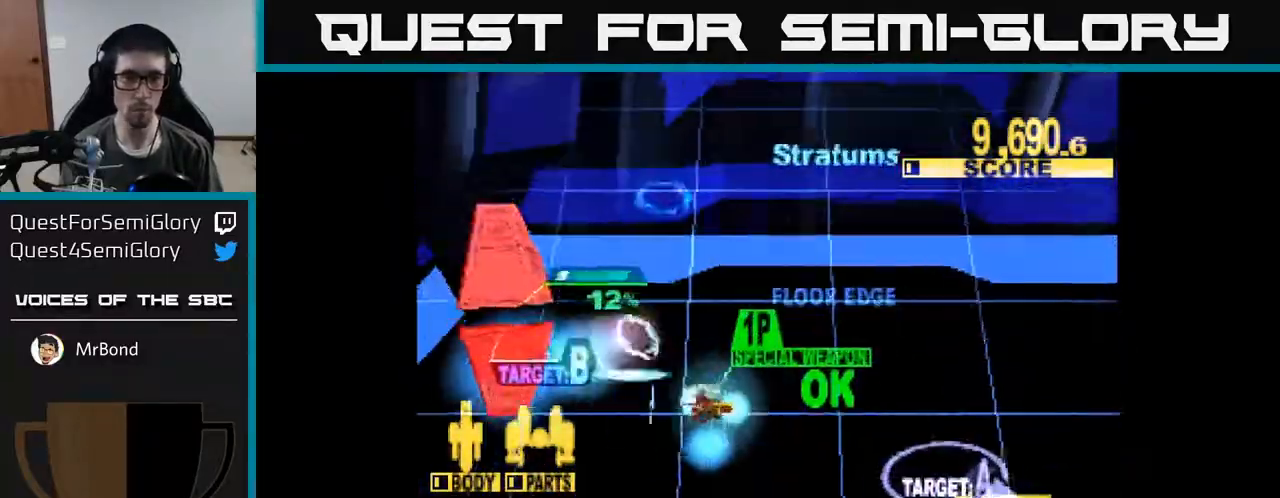
{"buttons": ["X", "DPAD_LEFT"], "right_stick": "center", "events": [[50, "DPAD_DOWN", "up"], [83, "DPAD_UP", "down"], [217, "DPAD_LEFT", "up"], [383, "DPAD_LEFT", "down"], [467, "DPAD_UP", "up"]]}
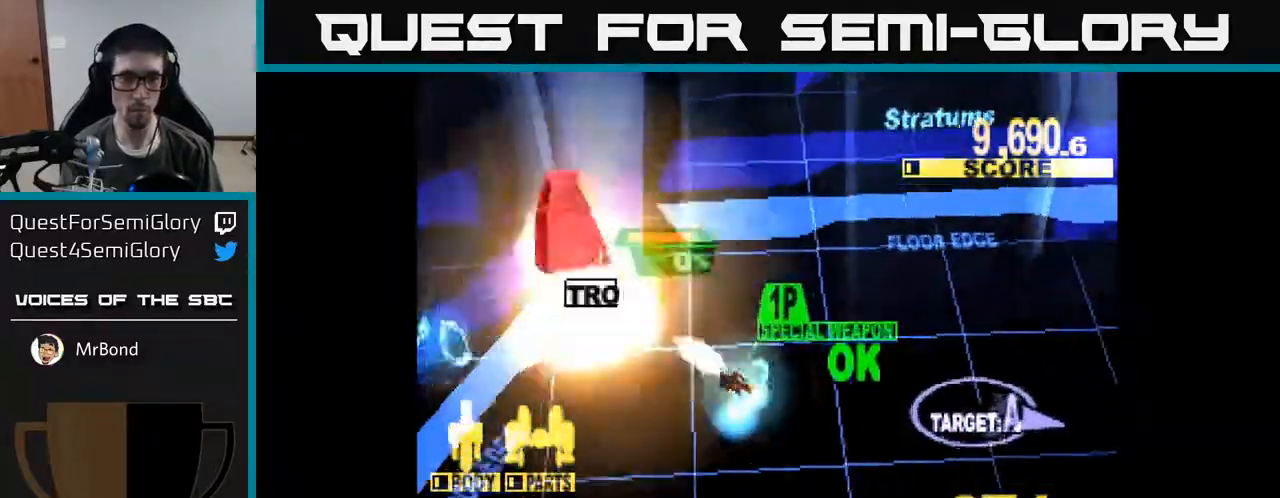
{"buttons": ["A", "DPAD_DOWN", "DPAD_RIGHT"], "right_stick": "center", "events": [[67, "DPAD_DOWN", "down"], [100, "DPAD_DOWN", "up"], [100, "DPAD_LEFT", "up"], [150, "DPAD_DOWN", "down"], [150, "DPAD_RIGHT", "down"], [233, "X", "up"], [433, "A", "down"]]}
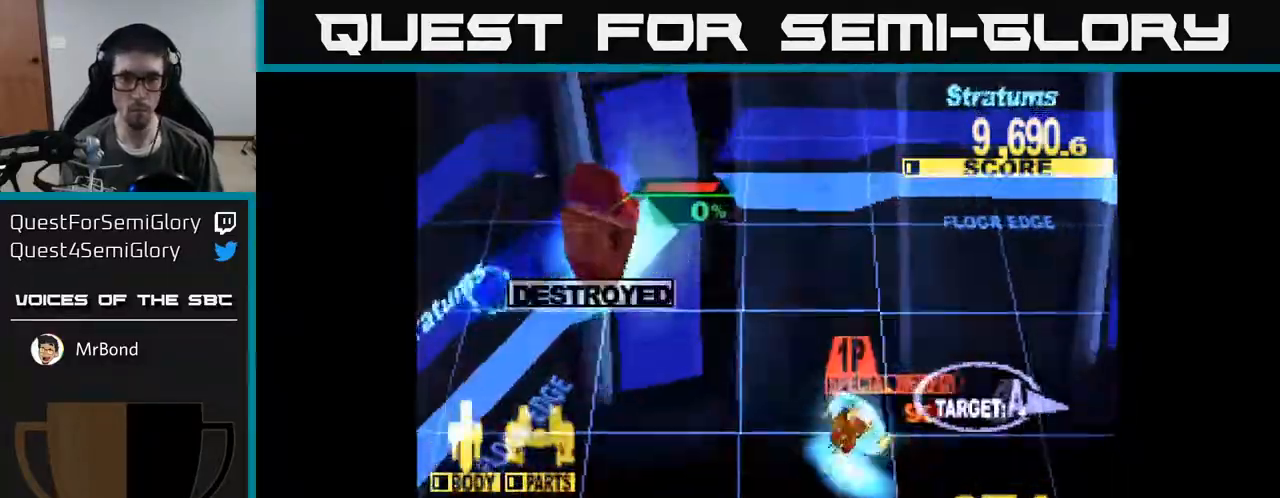
{"buttons": ["X", "DPAD_DOWN", "DPAD_LEFT"], "right_stick": "center", "events": [[50, "DPAD_RIGHT", "up"], [117, "DPAD_LEFT", "down"], [167, "A", "up"], [167, "X", "down"], [250, "DPAD_LEFT", "up"], [283, "DPAD_LEFT", "down"]]}
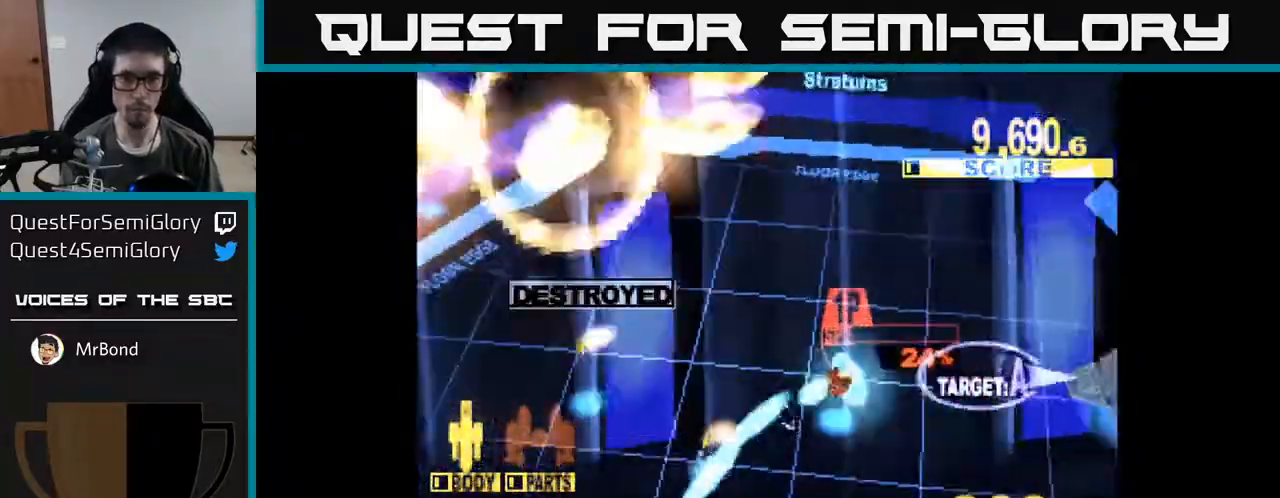
{"buttons": ["X", "DPAD_DOWN"], "right_stick": "center", "events": [[233, "DPAD_LEFT", "up"], [300, "X", "up"], [333, "DPAD_LEFT", "down"], [350, "X", "down"], [417, "DPAD_LEFT", "up"]]}
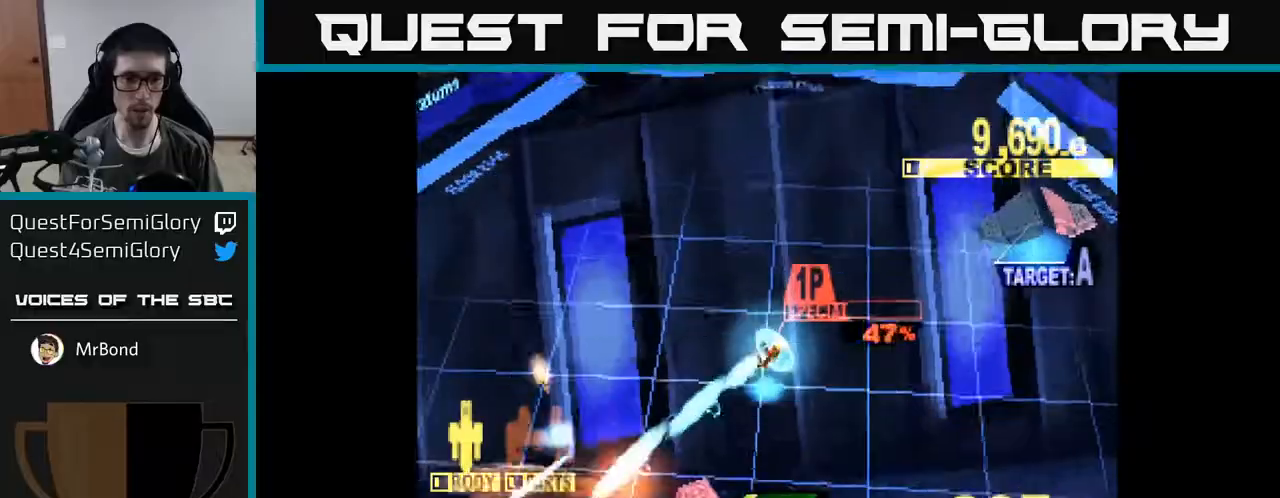
{"buttons": ["X", "DPAD_DOWN", "DPAD_RIGHT"], "right_stick": "center", "events": [[183, "DPAD_RIGHT", "down"]]}
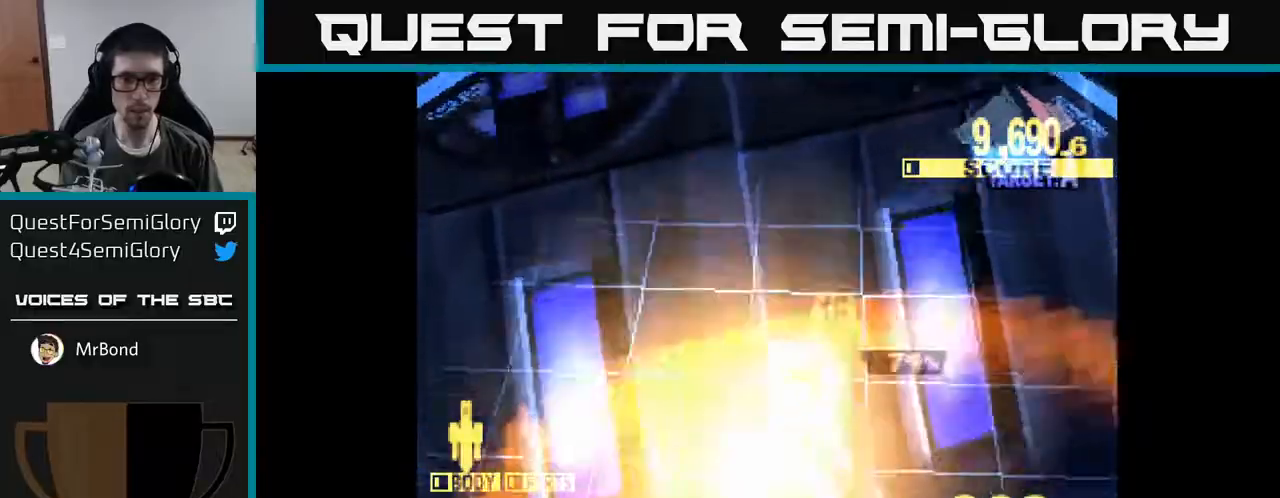
{"buttons": ["X", "DPAD_UP"], "right_stick": "center", "events": [[50, "X", "up"], [67, "DPAD_DOWN", "up"], [100, "DPAD_UP", "down"], [350, "X", "down"], [400, "DPAD_RIGHT", "up"]]}
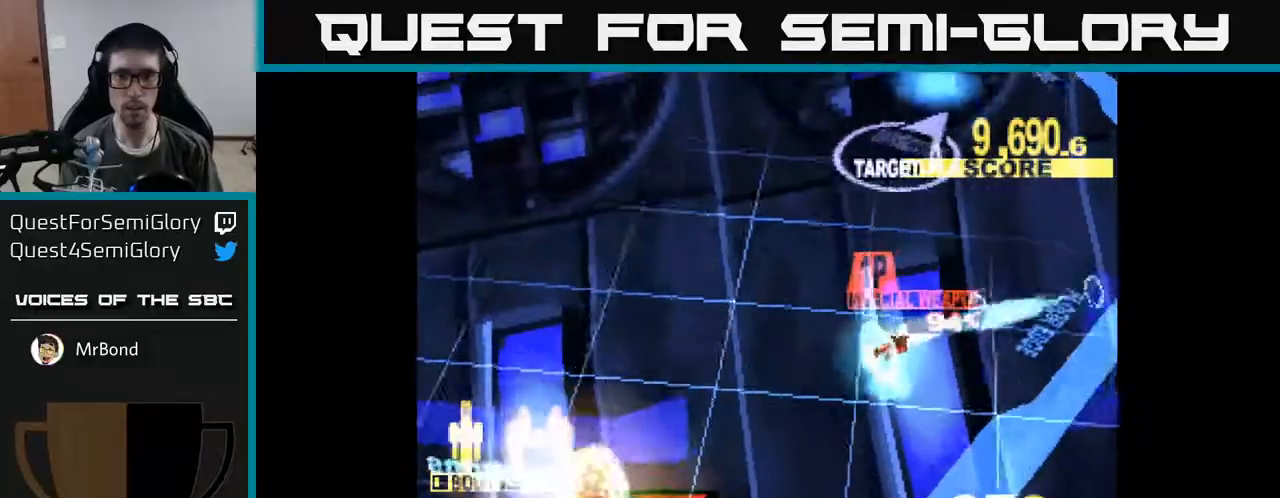
{"buttons": ["X", "DPAD_UP"], "right_stick": "center", "events": []}
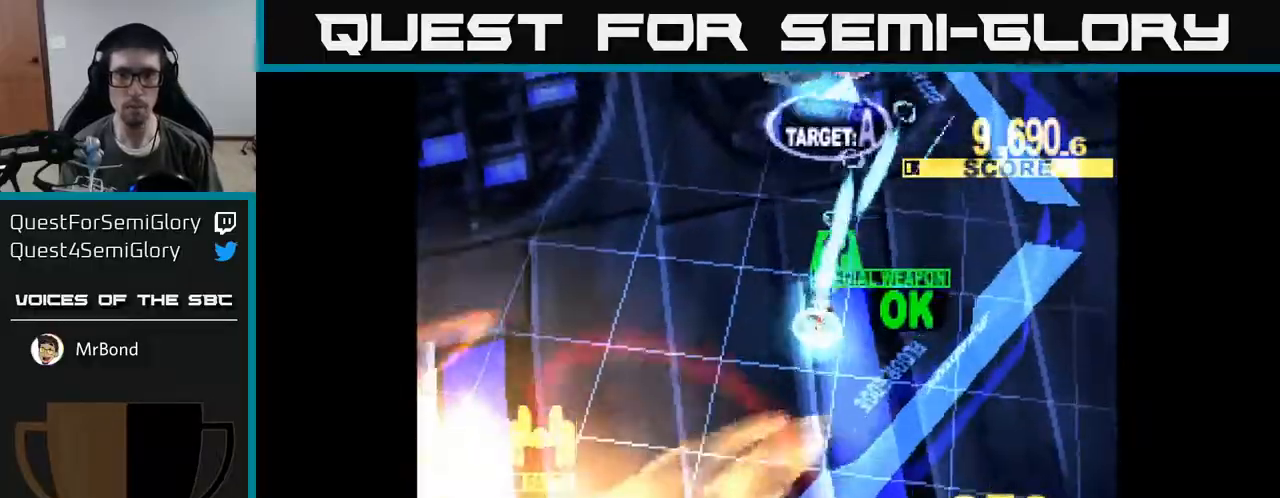
{"buttons": ["X", "DPAD_UP"], "right_stick": "center", "events": [[183, "DPAD_LEFT", "down"], [317, "DPAD_LEFT", "up"]]}
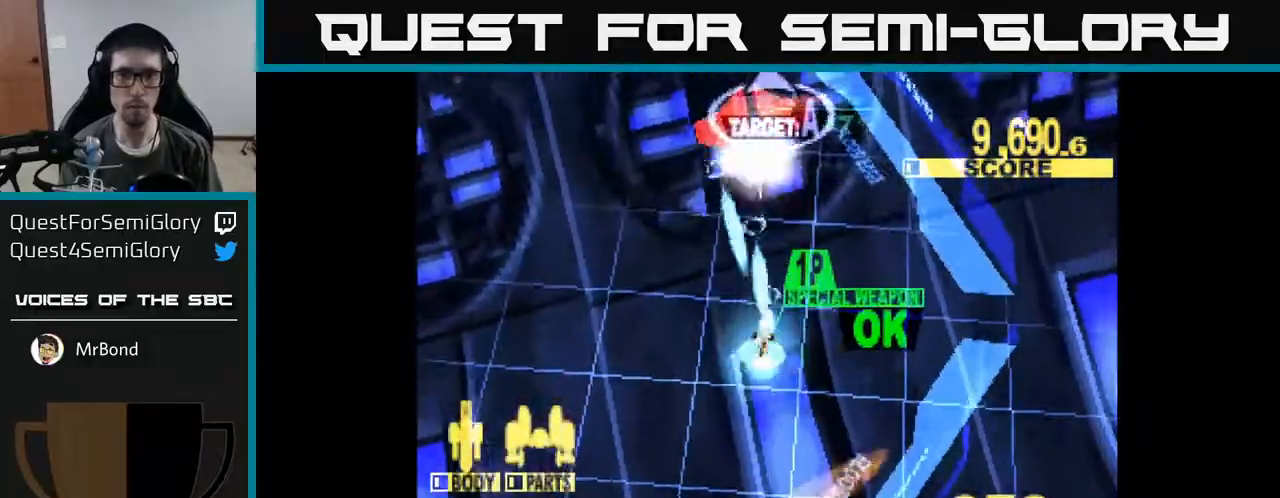
{"buttons": ["X", "DPAD_UP"], "right_stick": "center", "events": [[83, "DPAD_LEFT", "down"], [200, "DPAD_LEFT", "up"]]}
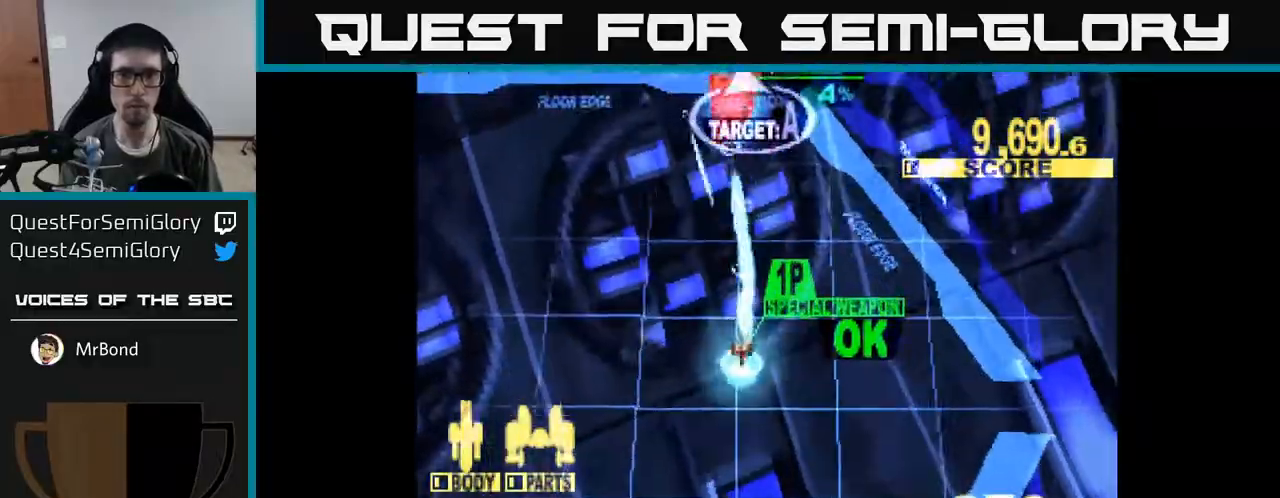
{"buttons": ["DPAD_UP"], "right_stick": "center", "events": [[217, "DPAD_LEFT", "down"], [333, "DPAD_LEFT", "up"], [450, "X", "up"]]}
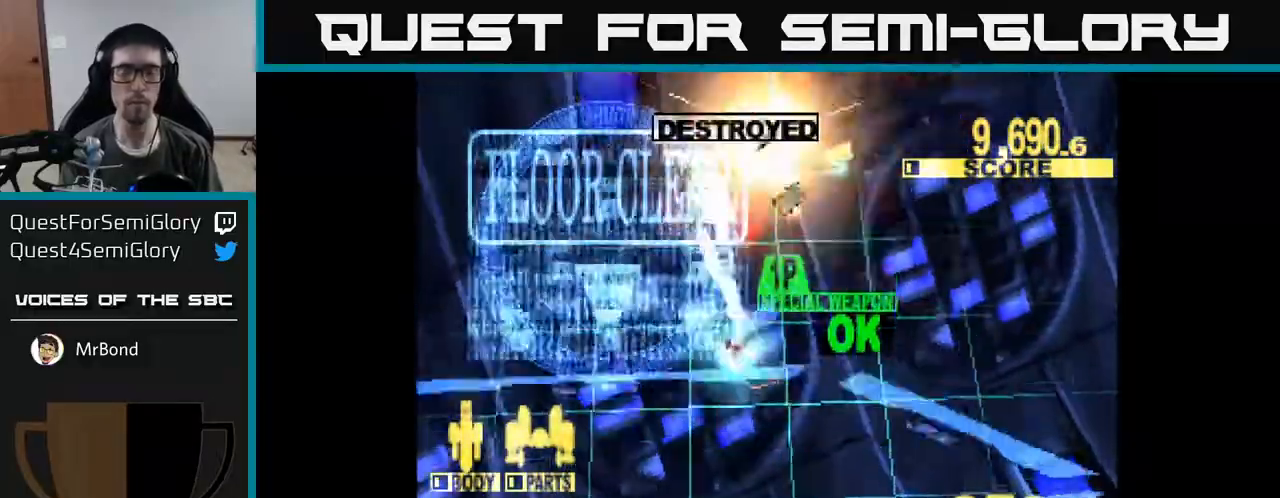
{"buttons": ["DPAD_DOWN"], "right_stick": "center", "events": [[367, "DPAD_UP", "up"], [450, "DPAD_DOWN", "down"]]}
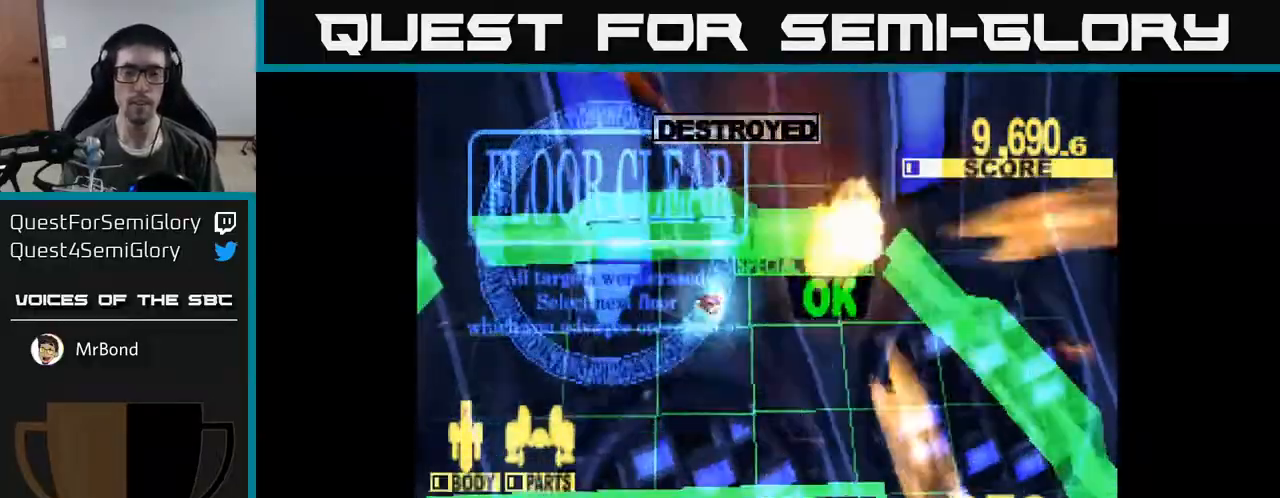
{"buttons": ["X"], "right_stick": "center", "events": [[350, "DPAD_DOWN", "up"], [500, "X", "down"]]}
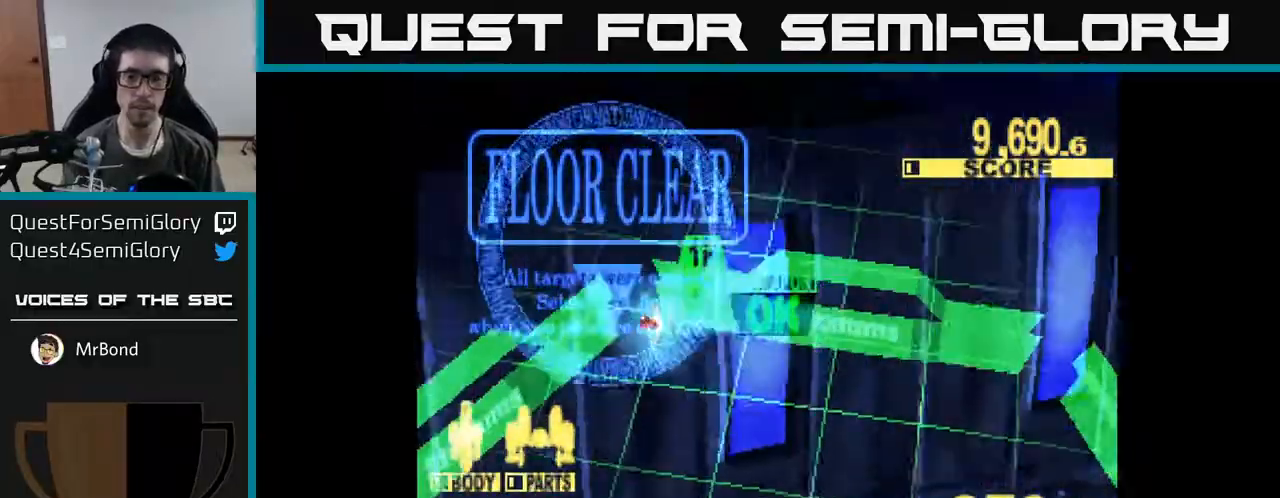
{"buttons": [], "right_stick": "center", "events": [[317, "X", "up"]]}
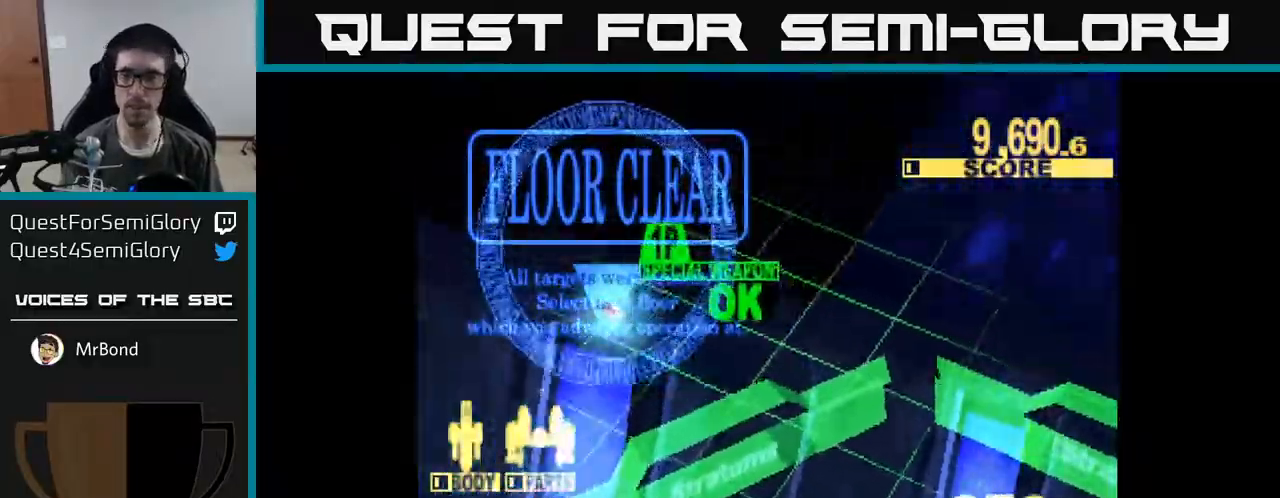
{"buttons": [], "right_stick": "center", "events": []}
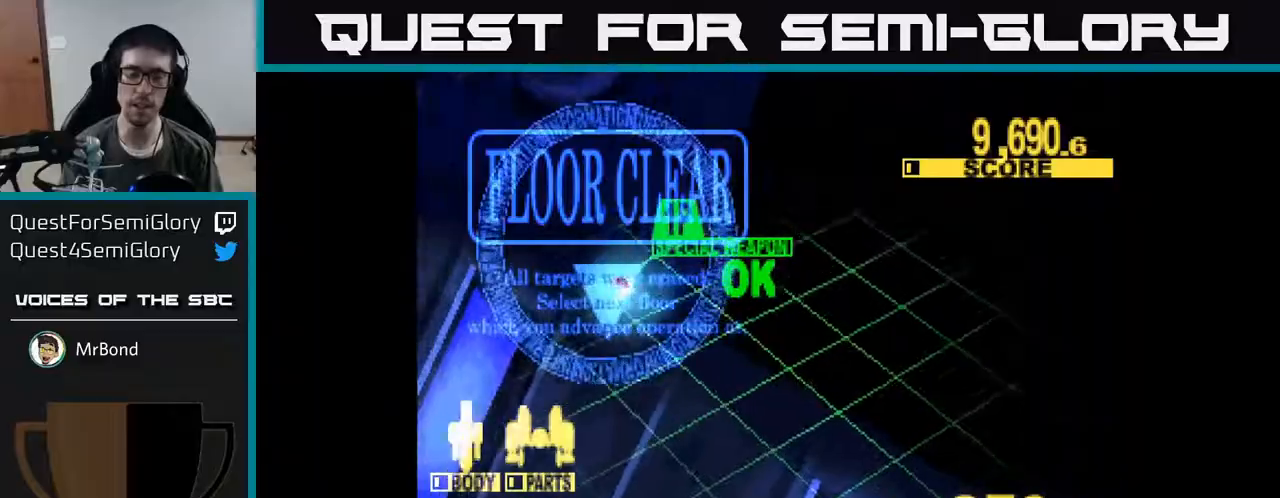
{"buttons": [], "right_stick": "center", "events": []}
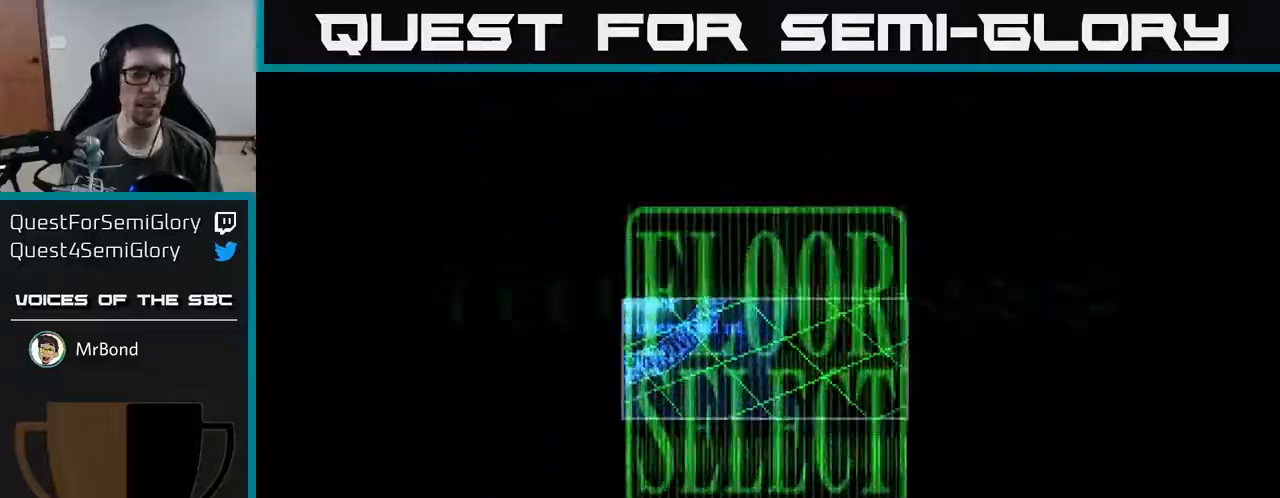
{"buttons": [], "right_stick": "center", "events": []}
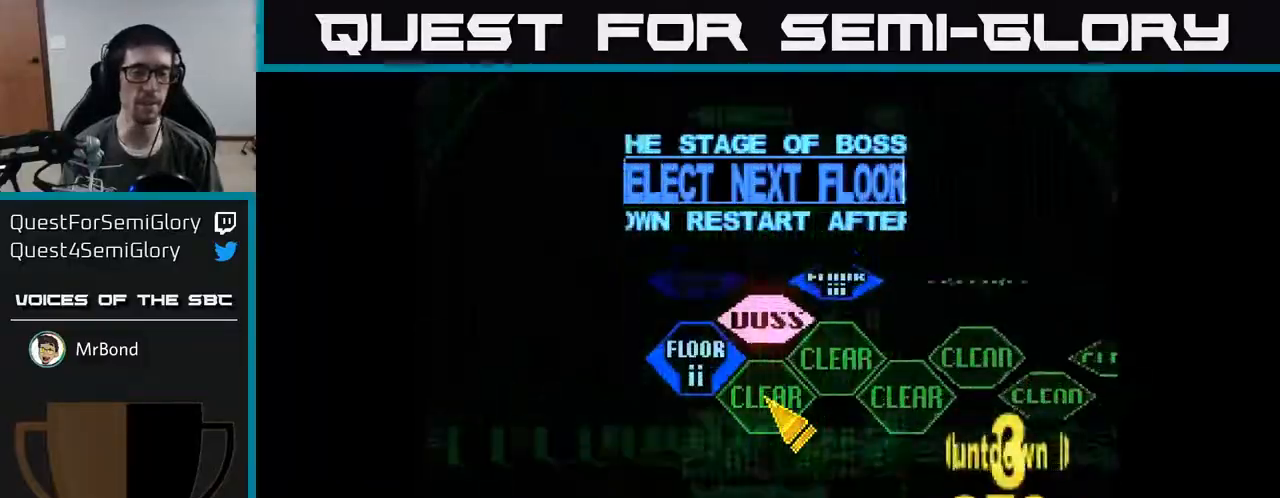
{"buttons": ["DPAD_UP", "DPAD_LEFT"], "right_stick": "center", "events": [[267, "DPAD_UP", "down"], [283, "DPAD_LEFT", "down"]]}
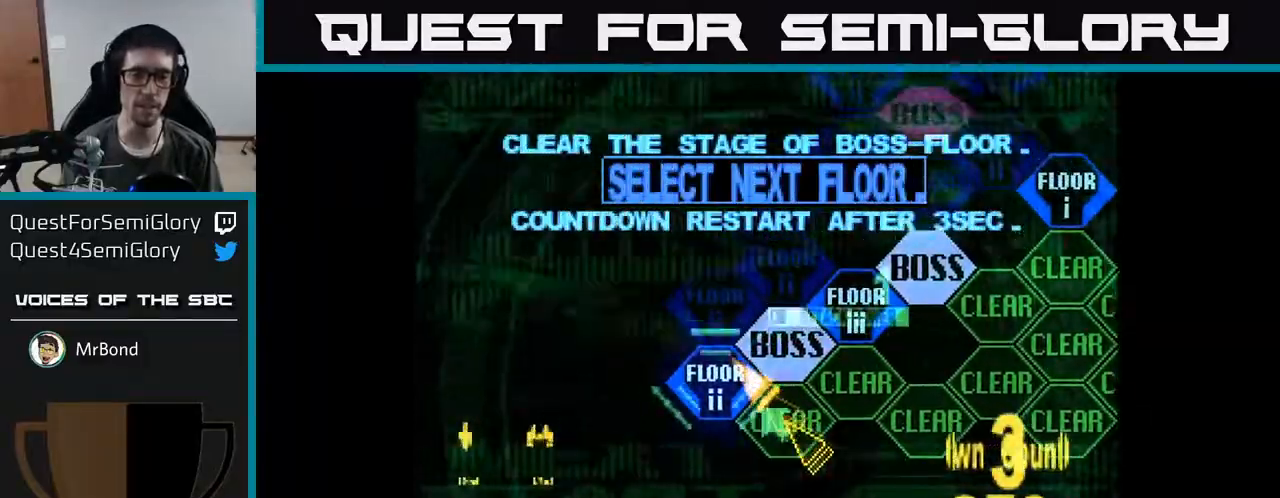
{"buttons": [], "right_stick": "center", "events": [[17, "DPAD_LEFT", "up"], [17, "DPAD_UP", "up"], [83, "A", "down"], [167, "A", "up"], [167, "DPAD_DOWN", "down"], [250, "DPAD_DOWN", "up"], [367, "A", "down"], [500, "A", "up"]]}
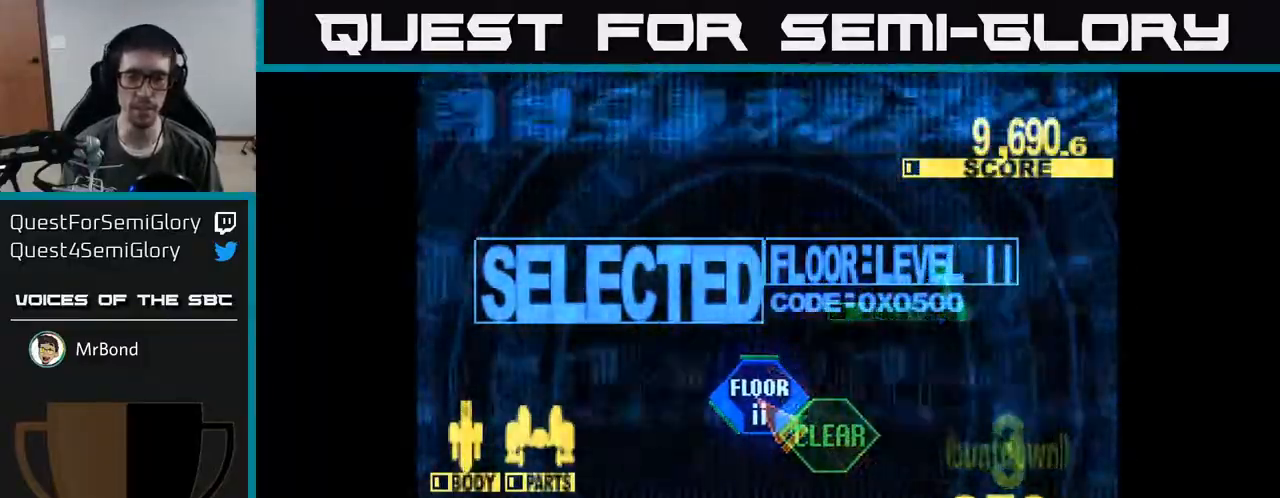
{"buttons": [], "right_stick": "center", "events": []}
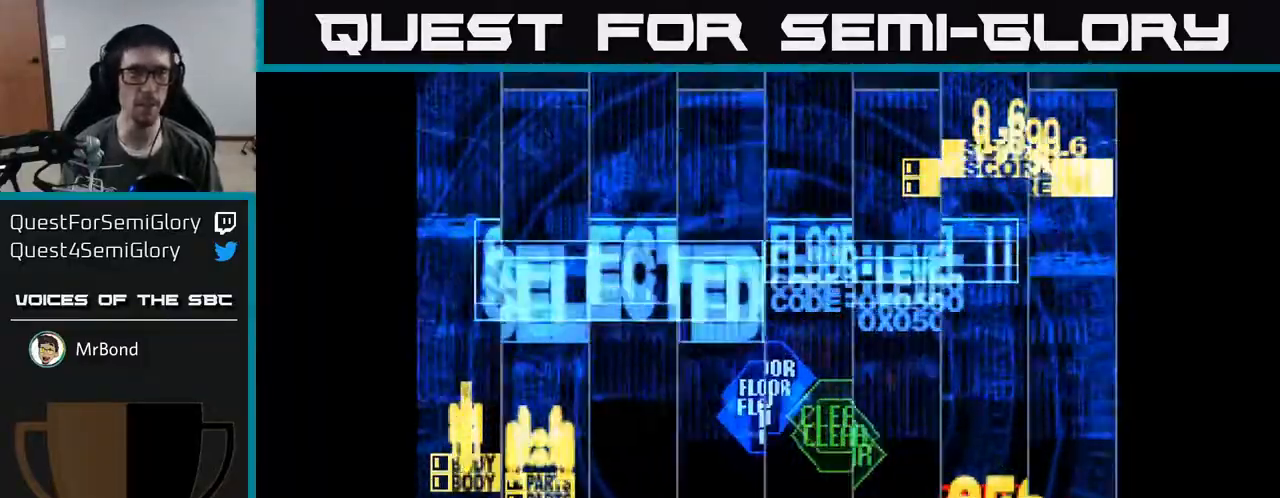
{"buttons": ["X", "DPAD_UP"], "right_stick": "center", "events": [[417, "DPAD_UP", "down"], [467, "X", "down"]]}
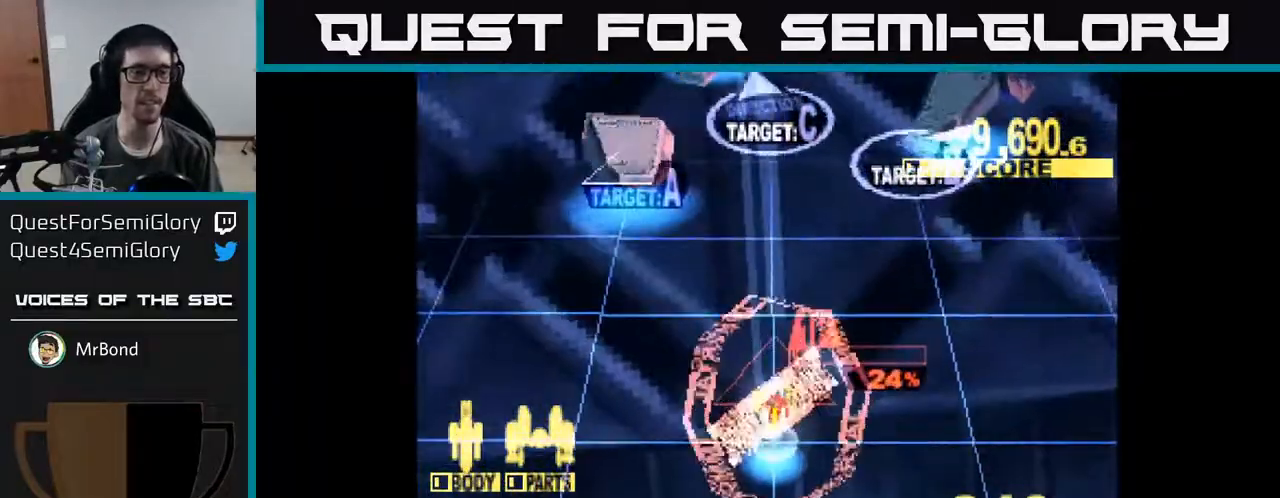
{"buttons": ["X", "DPAD_UP"], "right_stick": "center", "events": []}
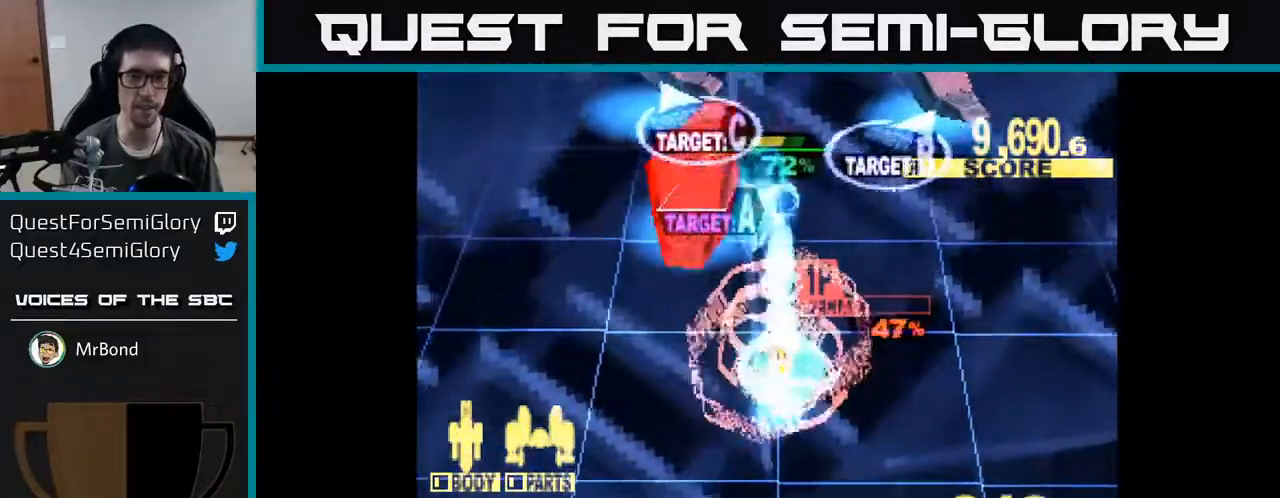
{"buttons": ["X", "DPAD_UP"], "right_stick": "center", "events": [[183, "DPAD_LEFT", "down"], [367, "DPAD_LEFT", "up"]]}
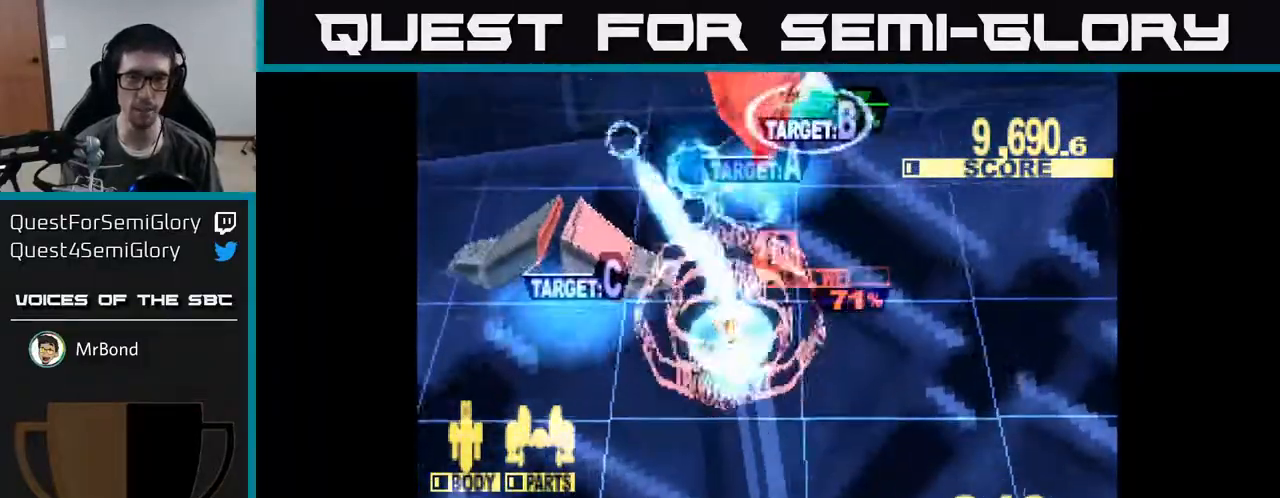
{"buttons": ["X", "DPAD_DOWN", "DPAD_RIGHT"], "right_stick": "center", "events": [[117, "DPAD_RIGHT", "down"], [283, "DPAD_UP", "up"], [383, "DPAD_DOWN", "down"]]}
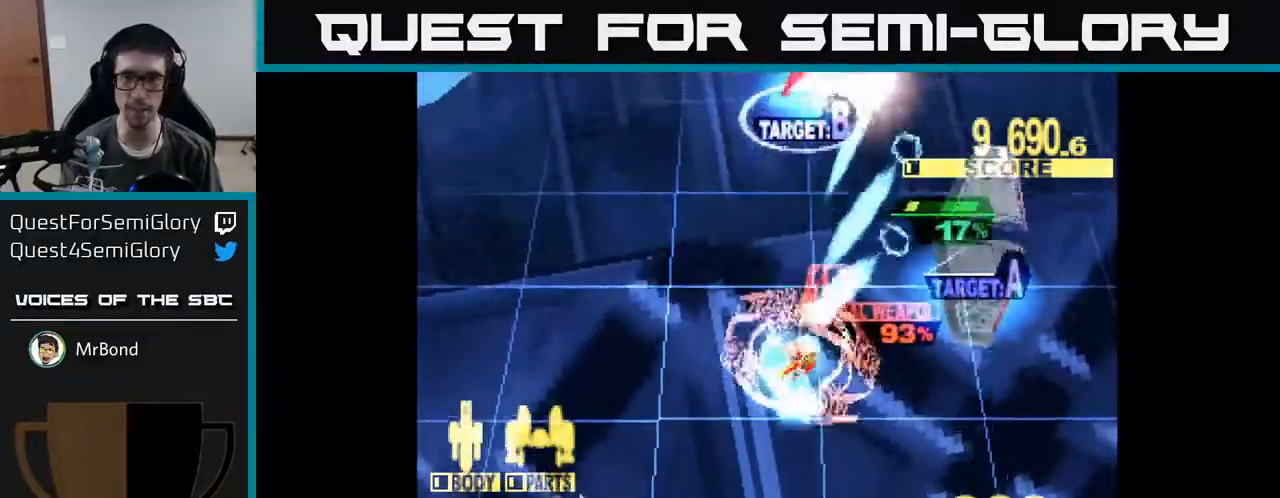
{"buttons": ["X", "DPAD_UP", "DPAD_LEFT"], "right_stick": "center", "events": [[50, "DPAD_DOWN", "up"], [300, "DPAD_RIGHT", "up"], [300, "DPAD_UP", "down"], [383, "X", "up"], [433, "DPAD_LEFT", "down"], [483, "X", "down"]]}
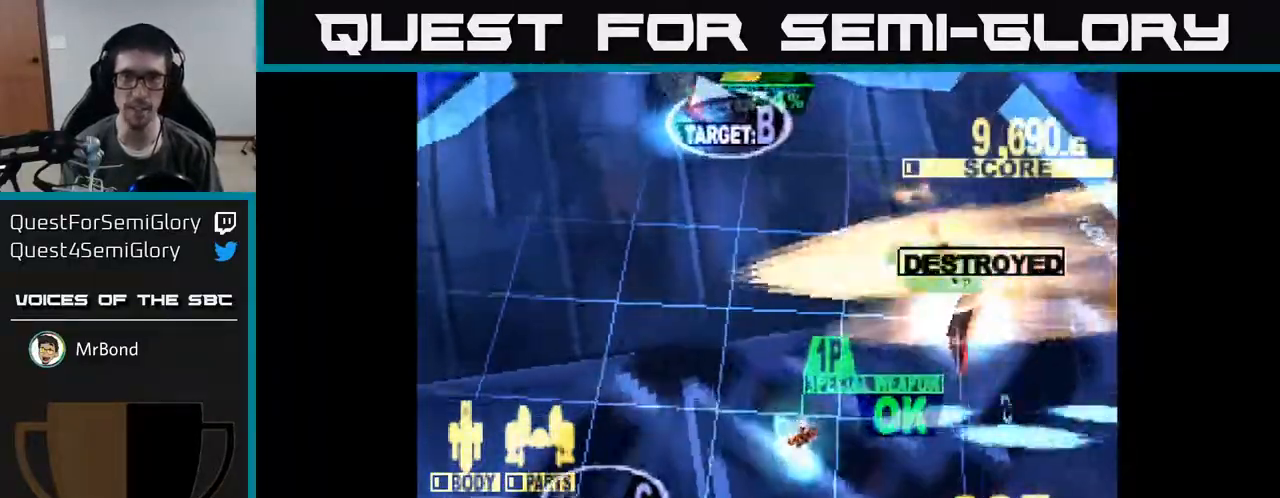
{"buttons": ["X", "DPAD_UP", "DPAD_LEFT"], "right_stick": "center", "events": [[300, "DPAD_LEFT", "up"], [483, "DPAD_LEFT", "down"]]}
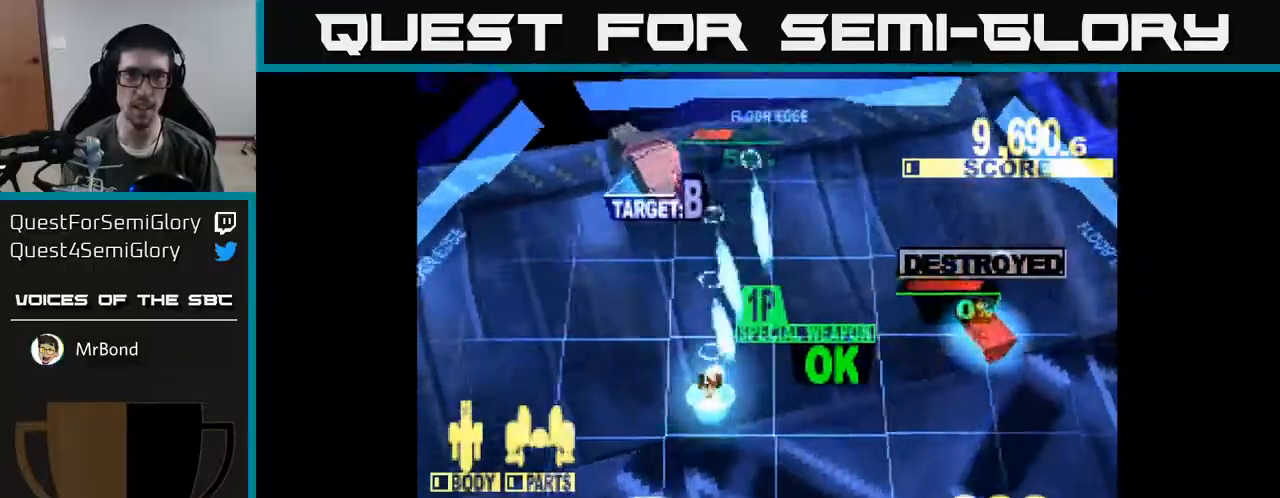
{"buttons": ["X", "DPAD_UP"], "right_stick": "center", "events": [[267, "DPAD_LEFT", "up"]]}